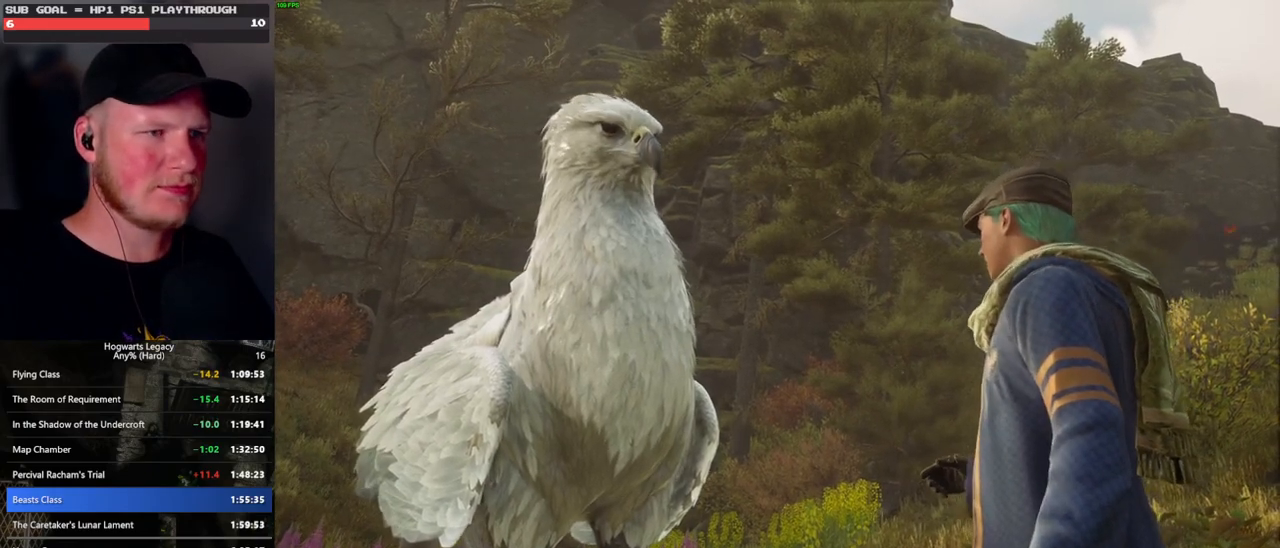
Gameplay with keyboard and mouse; each line is a JSON object with the keys and mouse buttons held at the frame after it. "events" lists presses ("down") and releases ("up") of ".", "/", "0", "1", "2", "3", "4", "5", "6", "7", "8", "9", "a", "alt_l", "alt_r", "b", "backslash", "backspace", "c", "caps_lock", "comma", "ctrl_l", "ctrl_r", "d", "e", "equals", "escape", "f", "f1", "f10", "f11", "f12", "f2", "f3", "f4", "f5", "f6", "f7", "f8", "f9", "g", "h", "i", "j", "k", "l", "lbracket", "m", "minus", "n", "o", "p", "q", "quote", "r", "rbracket", "return", "s", "semicolon", "shift_l", "shift_r", "space", "super_l", "super_r", "t", "tab", "tilde", "u", "v", "w", "x", "y", "z", "mouse_left", "mouse_wheel", "mouse_right", "mouse_mb4" and "mouse_mb5" between this image and that frame as [ms after this image, input, new state], when the widget could be followed in between. "mouse_left", "mouse_wheel", "mouse_right", "mouse_mb4", "mouse_mb5" = the "left", "wheel", "right", "mb4", "mb5" buttons of the "mouse" list. No other keys are recorded. "wheel" means that the mouse wheel is clicked or scrolled. Mouse movement is not recorded.
{"keys": ["2"], "mouse": [], "events": [[133, "1", "down"], [200, "2", "down"], [266, "1", "up"], [283, "2", "up"], [400, "1", "down"], [433, "2", "down"], [500, "1", "up"]]}
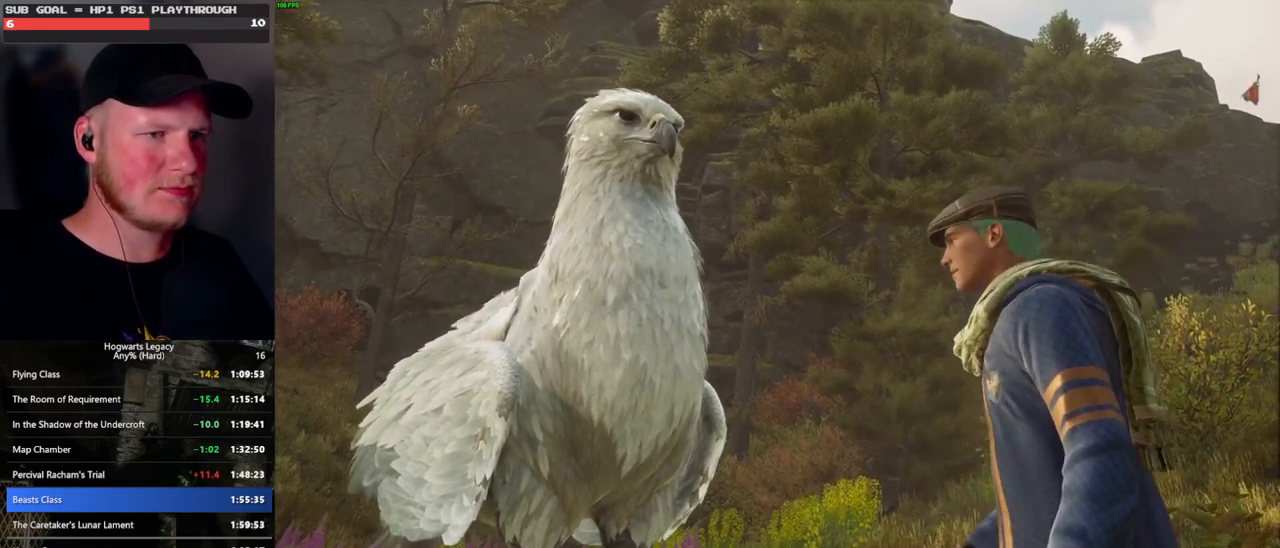
{"keys": [], "mouse": [], "events": [[16, "2", "up"], [133, "1", "down"], [166, "2", "down"], [233, "1", "up"], [250, "2", "up"], [366, "1", "down"], [383, "2", "down"], [450, "1", "up"], [466, "2", "up"]]}
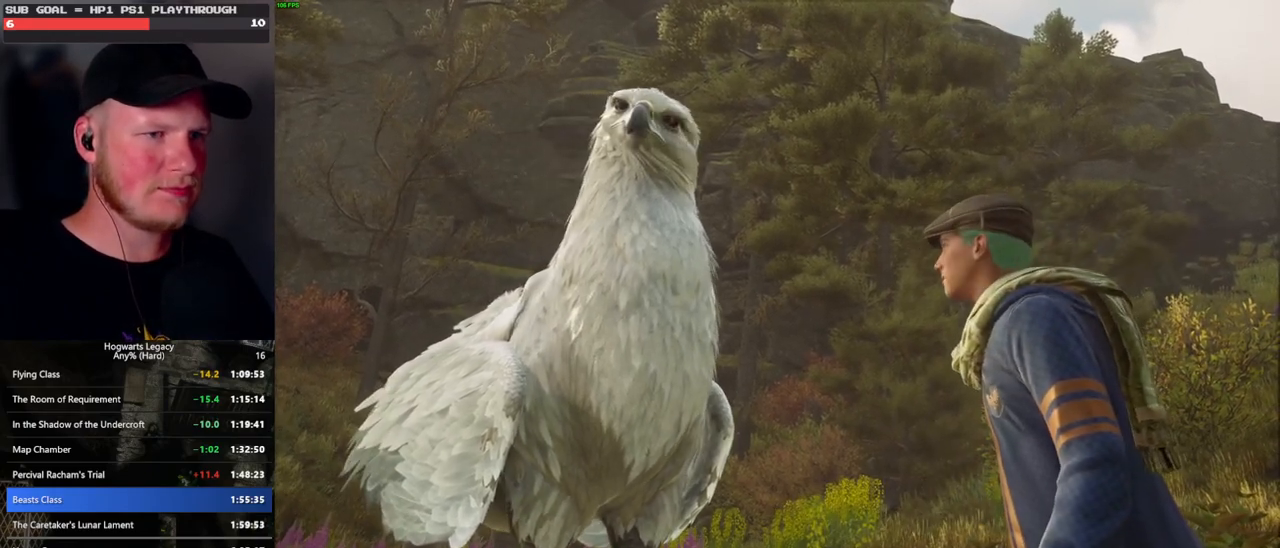
{"keys": [], "mouse": [], "events": [[66, "1", "down"], [100, "2", "down"], [166, "1", "up"], [183, "2", "up"], [300, "1", "down"], [350, "2", "down"], [416, "1", "up"], [450, "2", "up"]]}
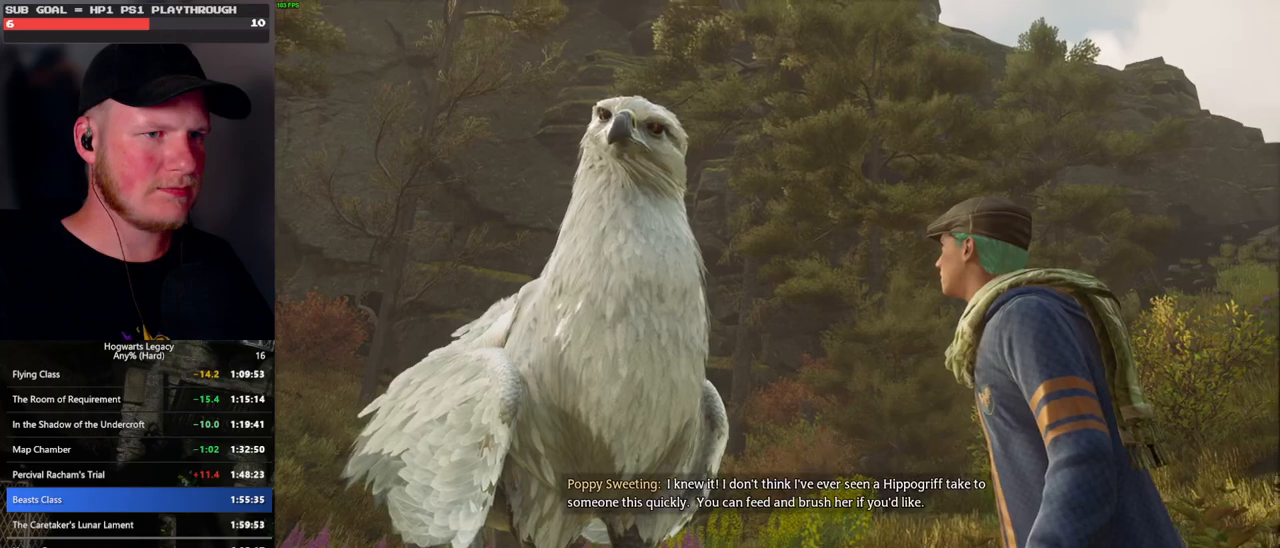
{"keys": [], "mouse": [], "events": [[66, "1", "down"], [100, "2", "down"], [183, "1", "up"], [183, "2", "up"], [300, "1", "down"], [333, "2", "down"], [400, "1", "up"], [400, "2", "up"]]}
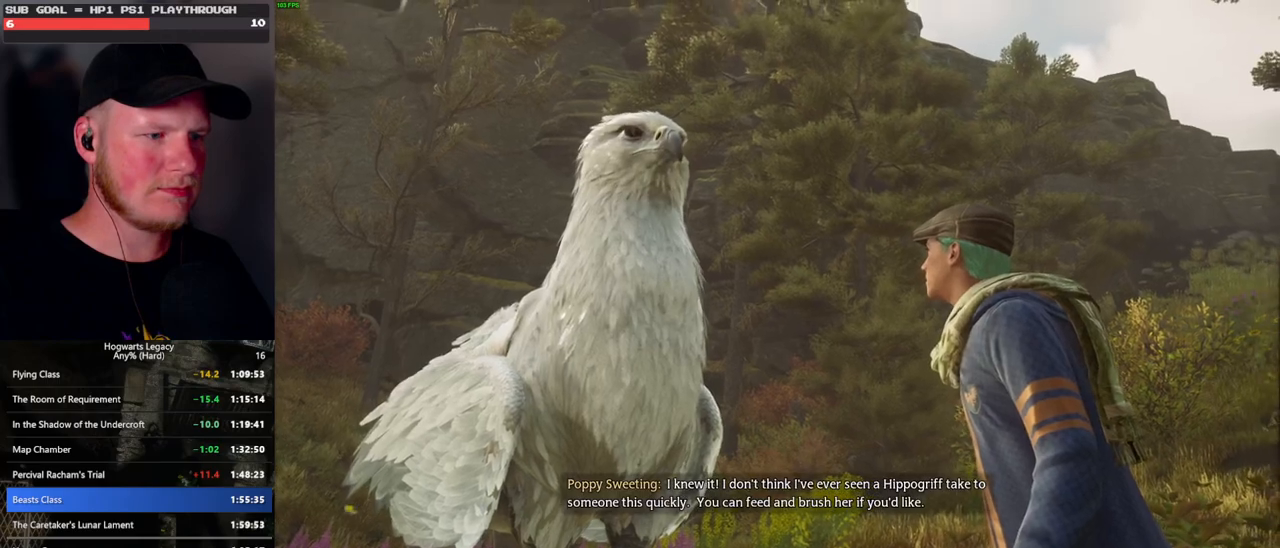
{"keys": ["2"], "mouse": [], "events": [[16, "1", "down"], [50, "2", "down"], [116, "1", "up"], [116, "2", "up"], [216, "1", "down"], [266, "2", "down"], [316, "1", "up"], [333, "2", "up"], [433, "1", "down"], [450, "2", "down"], [500, "1", "up"]]}
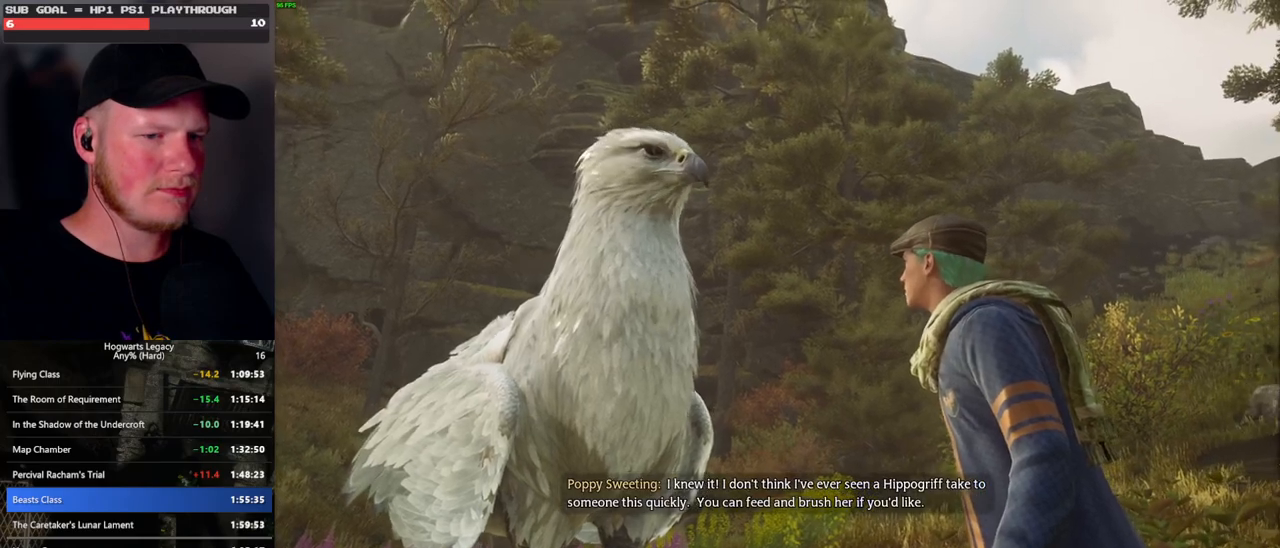
{"keys": [], "mouse": [], "events": [[33, "2", "up"], [133, "1", "down"], [166, "2", "down"], [216, "1", "up"], [233, "2", "up"], [333, "1", "down"], [400, "2", "down"], [450, "1", "up"], [483, "2", "up"]]}
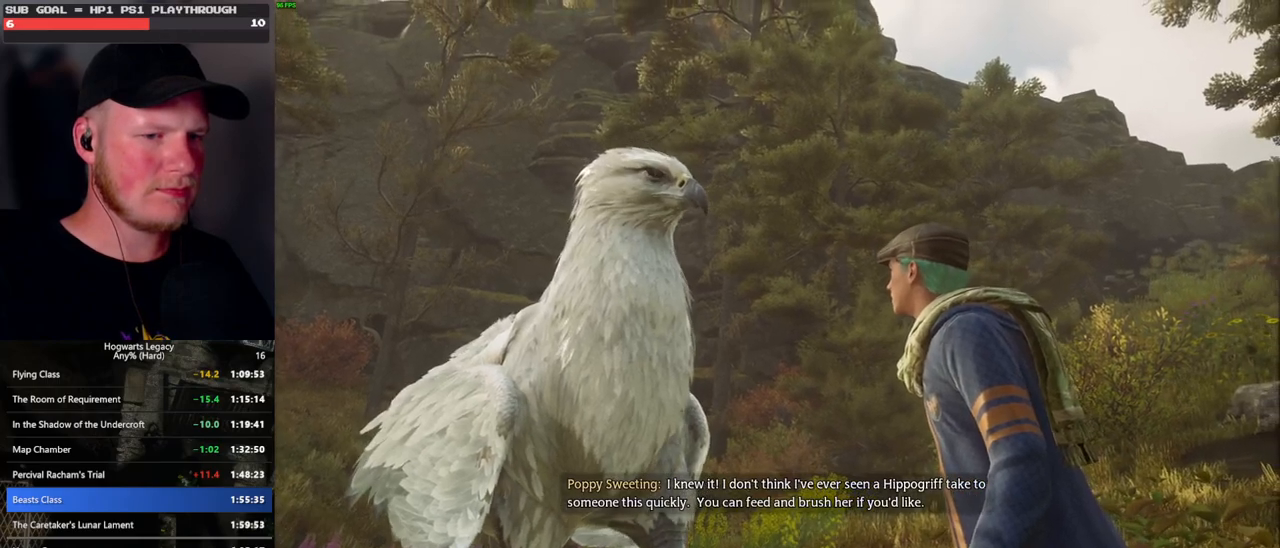
{"keys": [], "mouse": [], "events": [[66, "1", "down"], [133, "2", "down"], [166, "1", "up"], [183, "2", "up"], [300, "1", "down"], [400, "2", "down"], [466, "1", "up"], [483, "2", "up"]]}
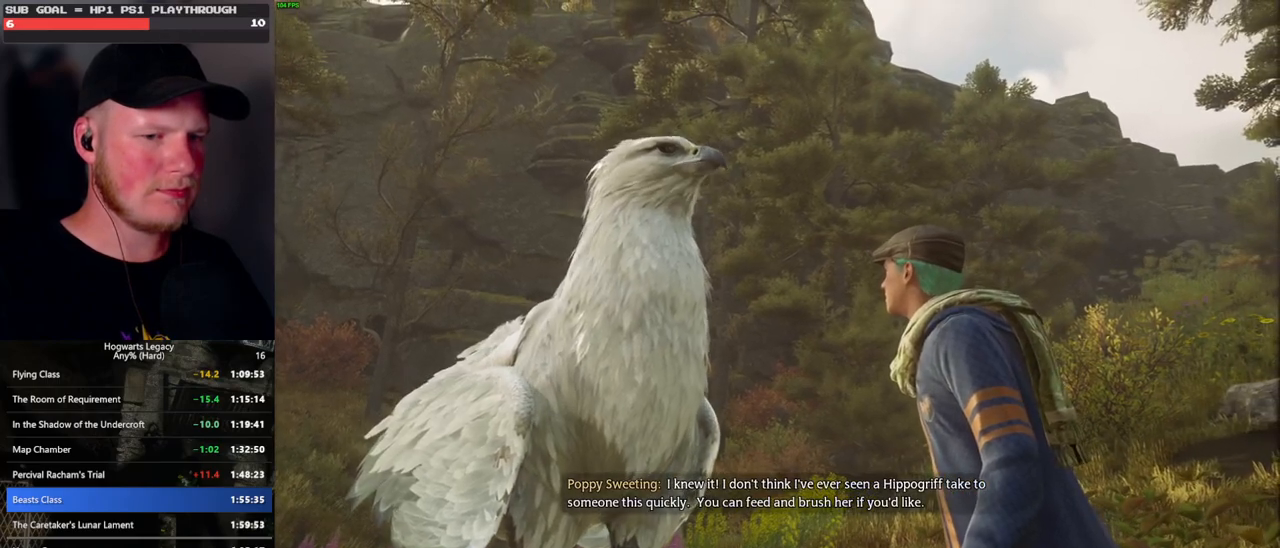
{"keys": ["2"], "mouse": [], "events": [[116, "1", "down"], [183, "2", "down"], [233, "1", "up"], [266, "2", "up"], [383, "1", "down"], [433, "2", "down"], [500, "1", "up"]]}
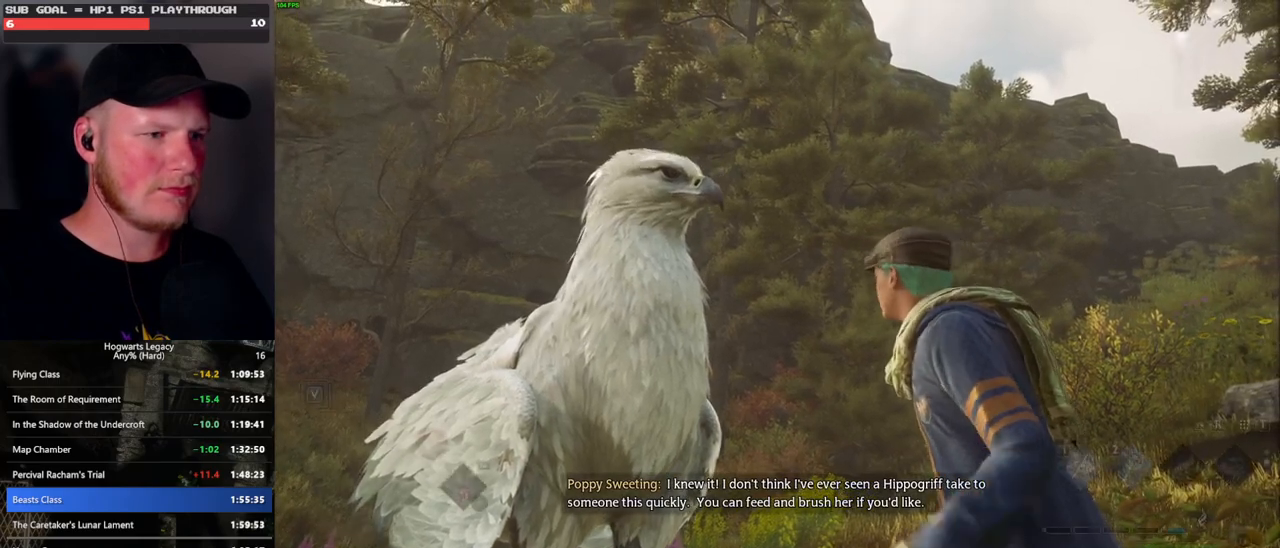
{"keys": ["1"], "mouse": [], "events": [[16, "2", "up"], [133, "1", "down"], [216, "2", "down"], [283, "1", "up"], [300, "2", "up"], [416, "1", "down"]]}
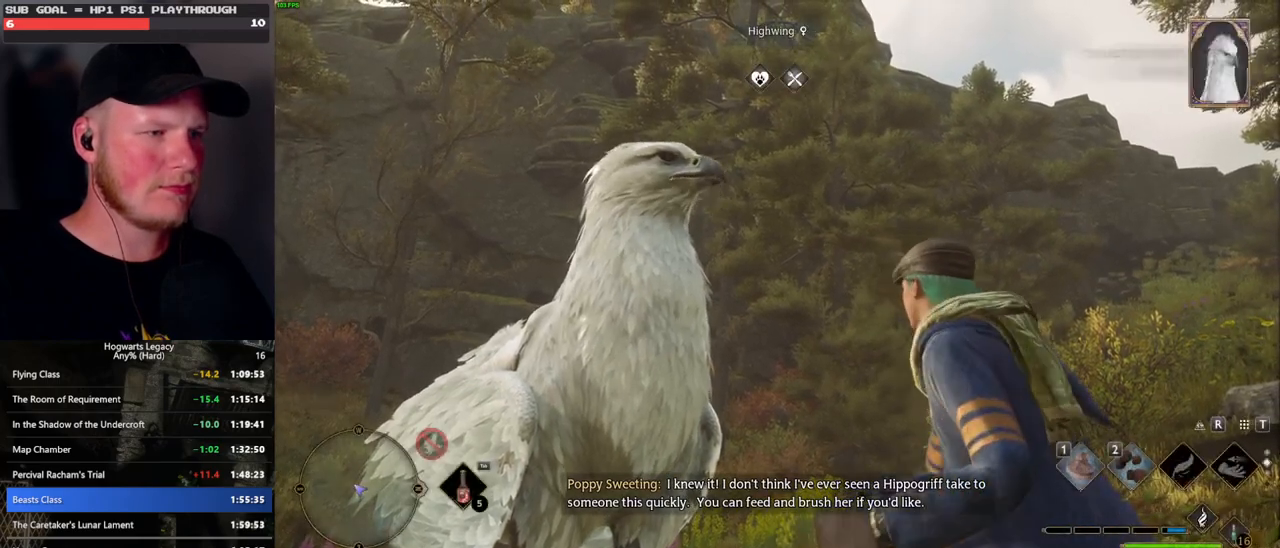
{"keys": [], "mouse": [], "events": [[33, "2", "down"], [116, "1", "up"], [150, "2", "up"]]}
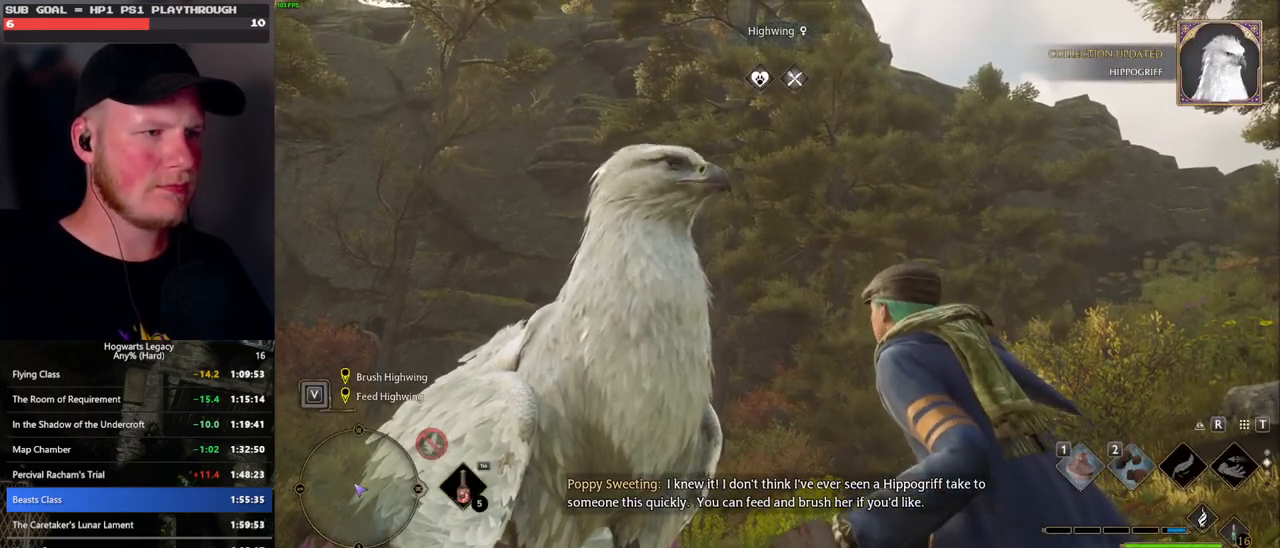
{"keys": [], "mouse": [], "events": []}
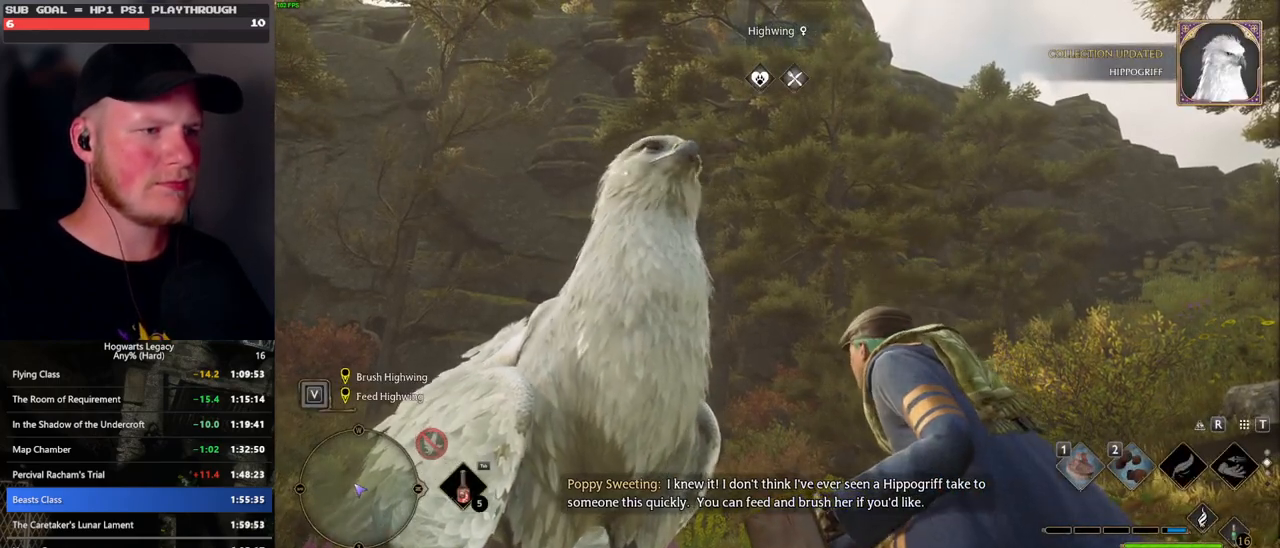
{"keys": [], "mouse": [], "events": []}
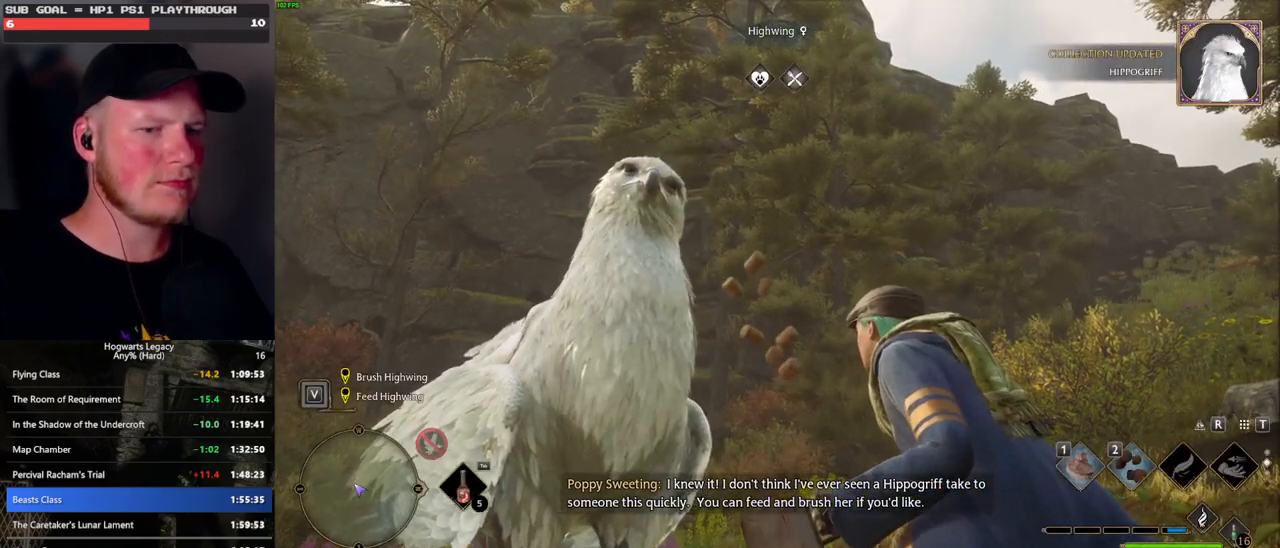
{"keys": [], "mouse": [], "events": []}
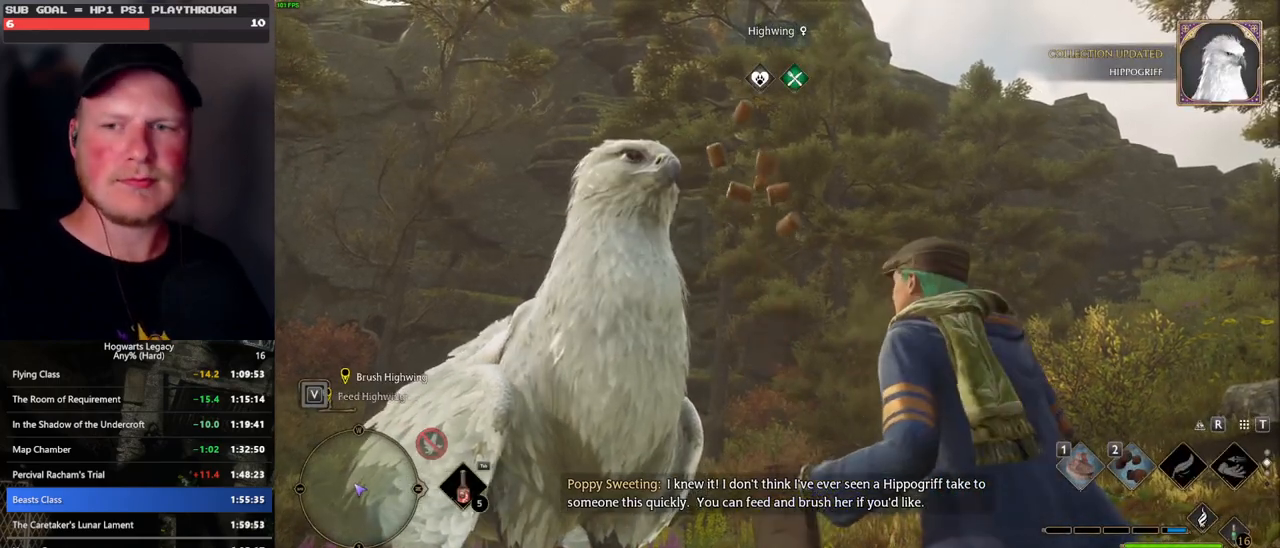
{"keys": [], "mouse": [], "events": []}
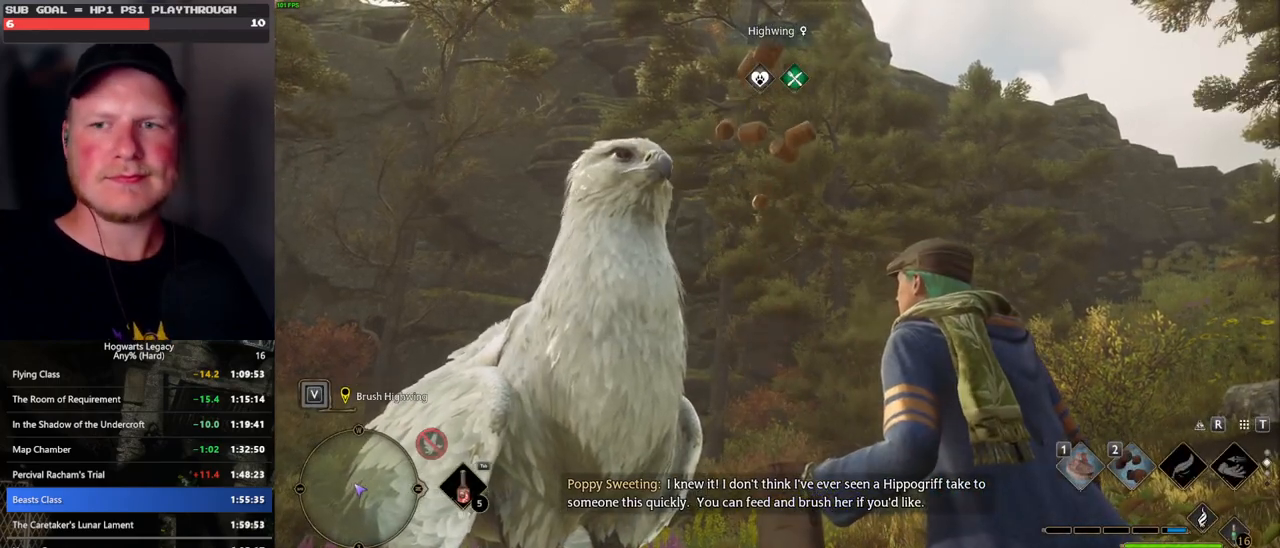
{"keys": [], "mouse": [], "events": []}
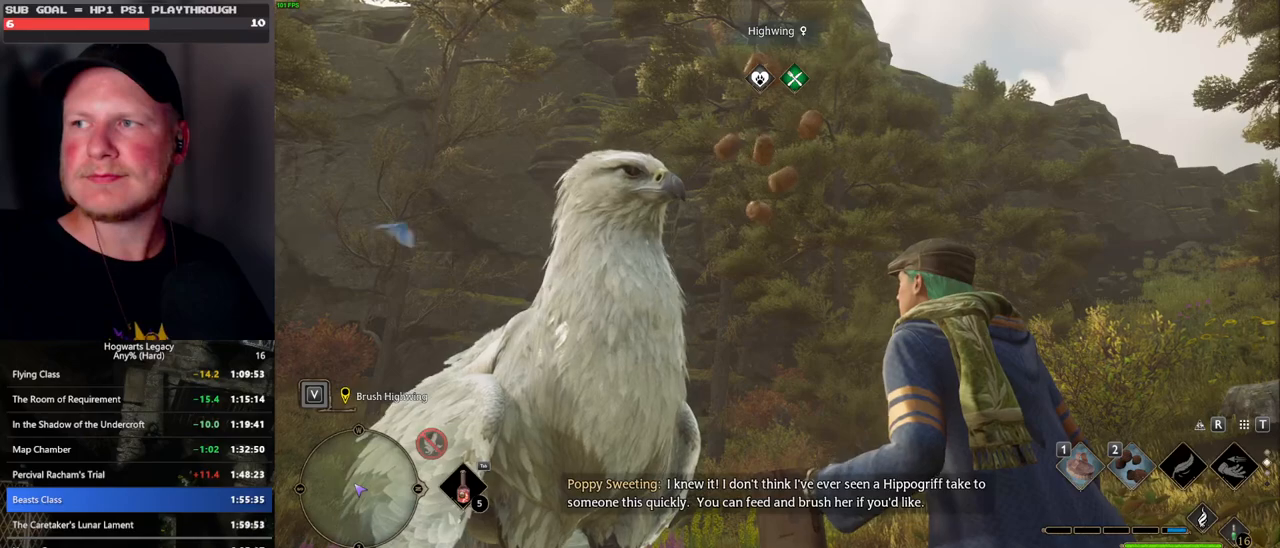
{"keys": [], "mouse": [], "events": []}
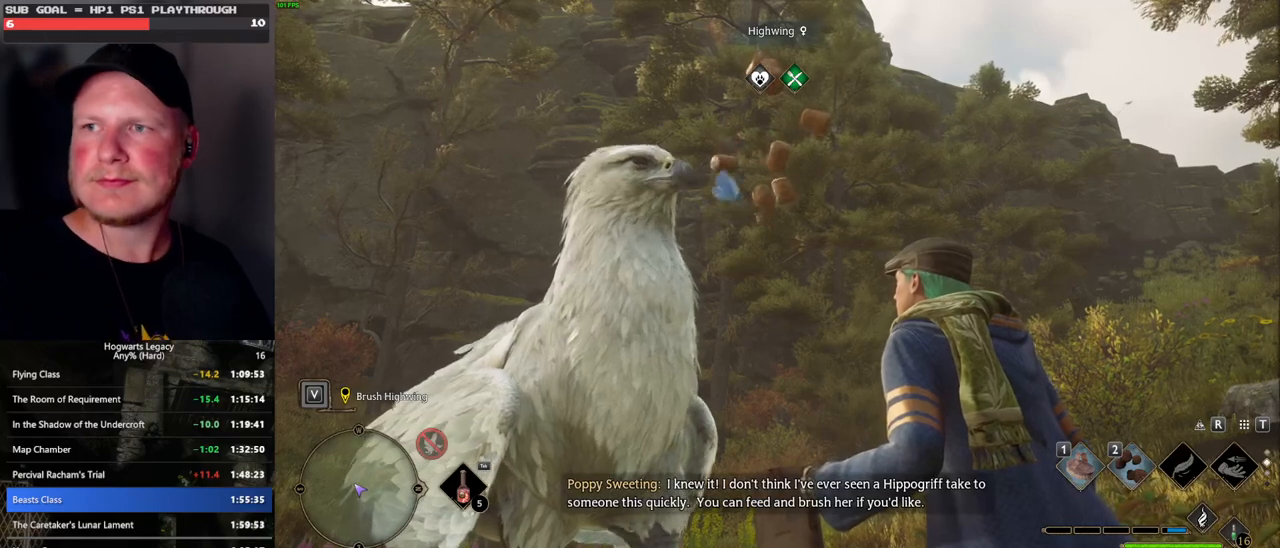
{"keys": [], "mouse": [], "events": []}
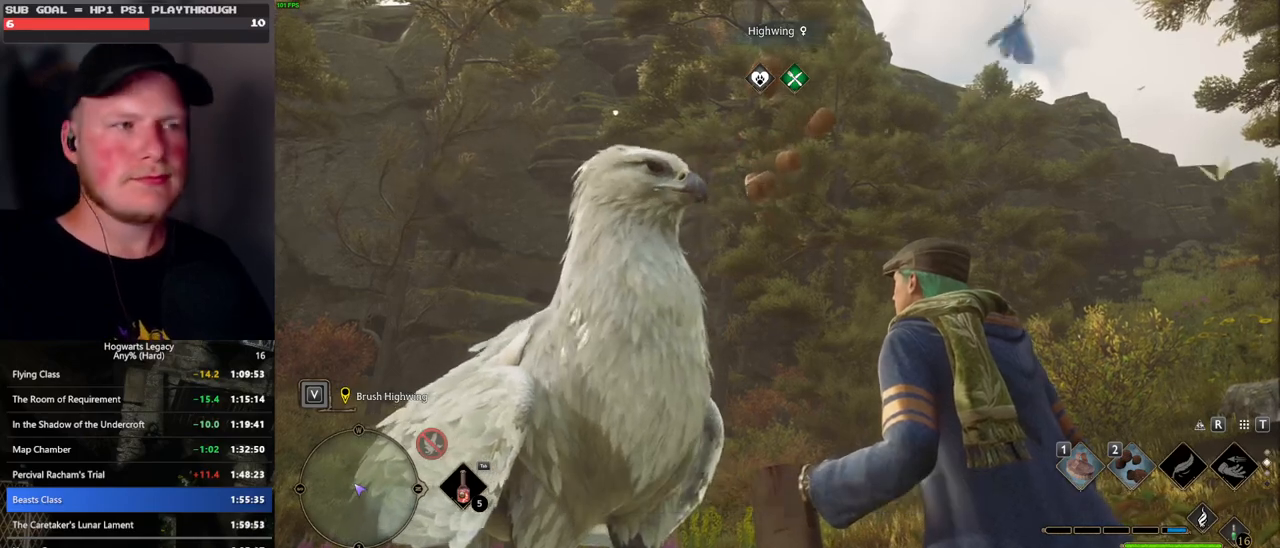
{"keys": ["1"], "mouse": [], "events": [[266, "1", "down"], [333, "1", "up"], [450, "1", "down"]]}
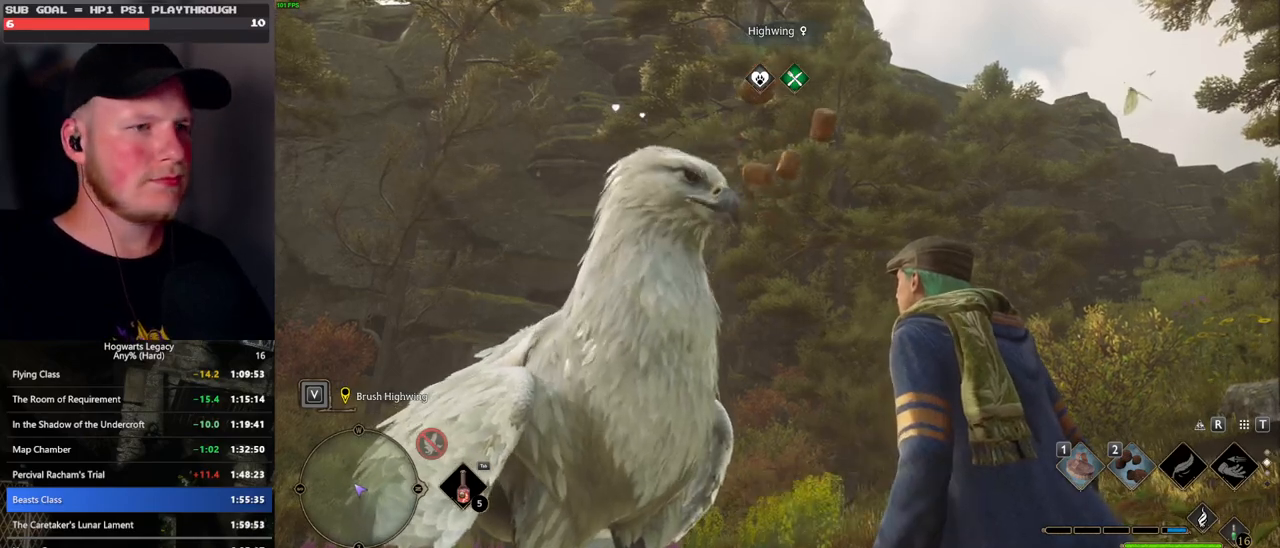
{"keys": [], "mouse": [], "events": [[16, "1", "up"], [116, "1", "down"], [183, "1", "up"], [266, "1", "down"], [333, "1", "up"], [416, "1", "down"], [466, "1", "up"]]}
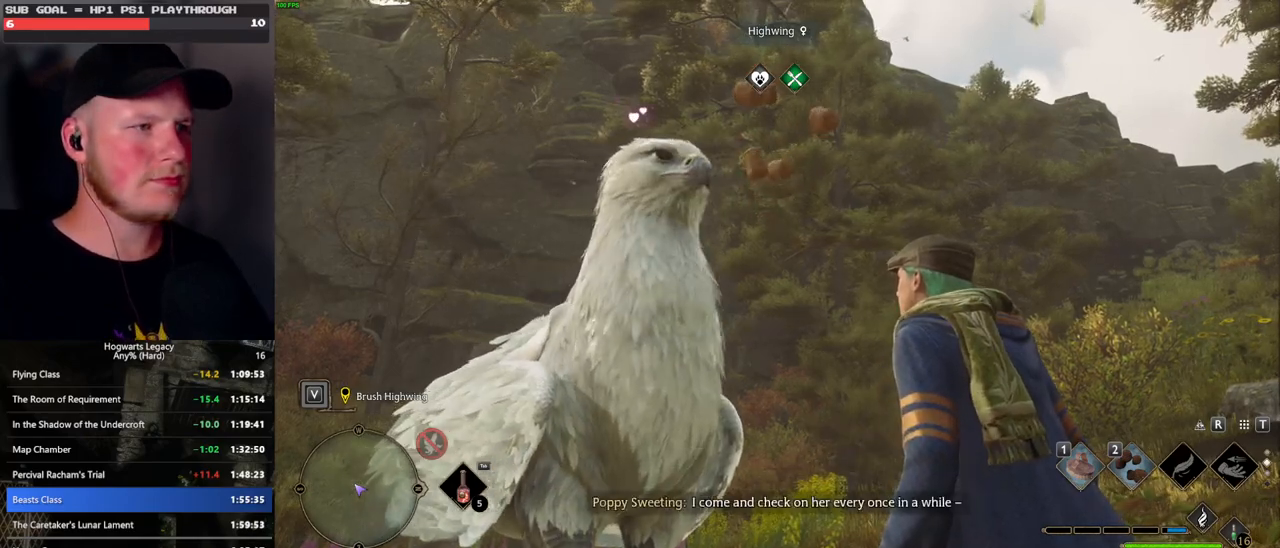
{"keys": ["1"], "mouse": [], "events": [[50, "1", "down"], [116, "1", "up"], [200, "1", "down"], [250, "1", "up"], [350, "1", "down"], [416, "1", "up"], [500, "1", "down"]]}
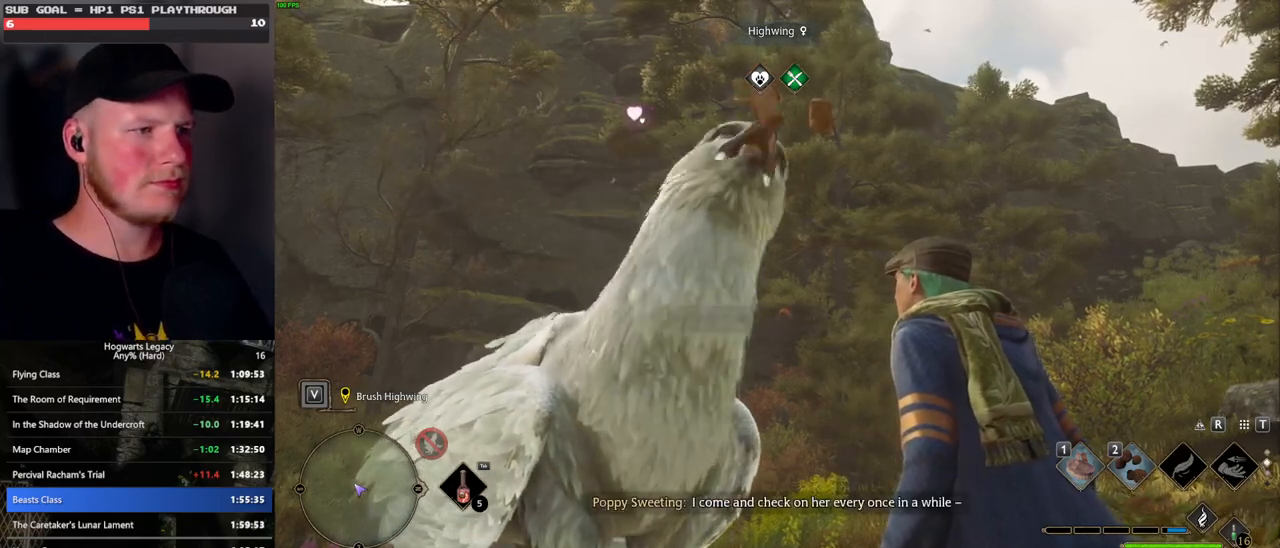
{"keys": ["1"], "mouse": [], "events": [[66, "1", "up"], [150, "1", "down"], [233, "1", "up"], [316, "1", "down"], [383, "1", "up"], [483, "1", "down"]]}
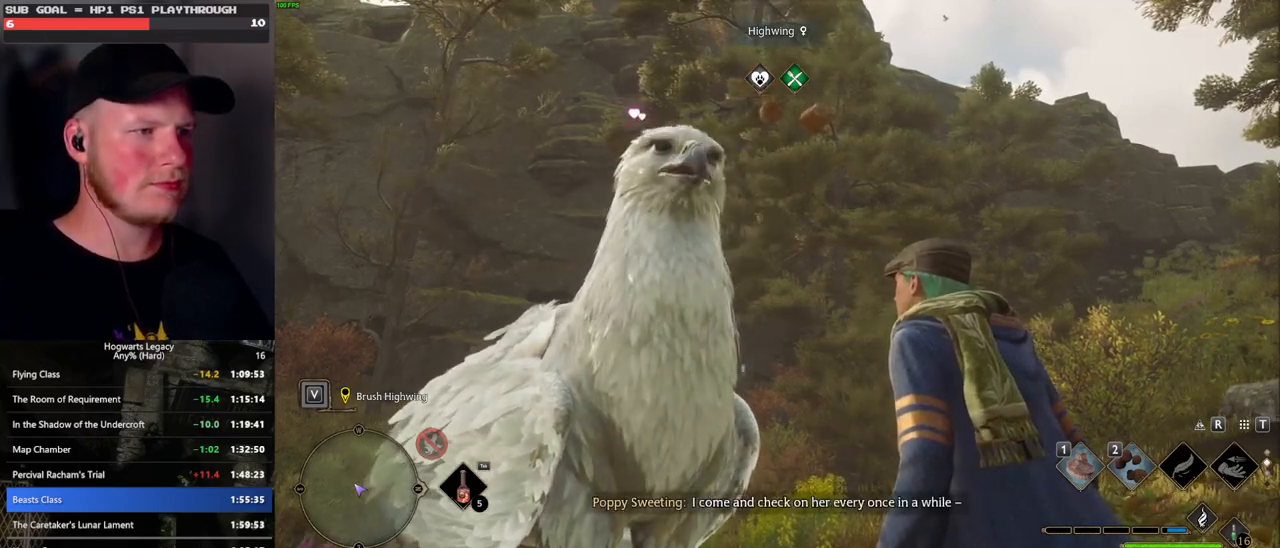
{"keys": [], "mouse": [], "events": [[50, "1", "up"], [133, "1", "down"], [200, "1", "up"], [283, "1", "down"], [350, "1", "up"], [450, "1", "down"], [483, "1", "up"]]}
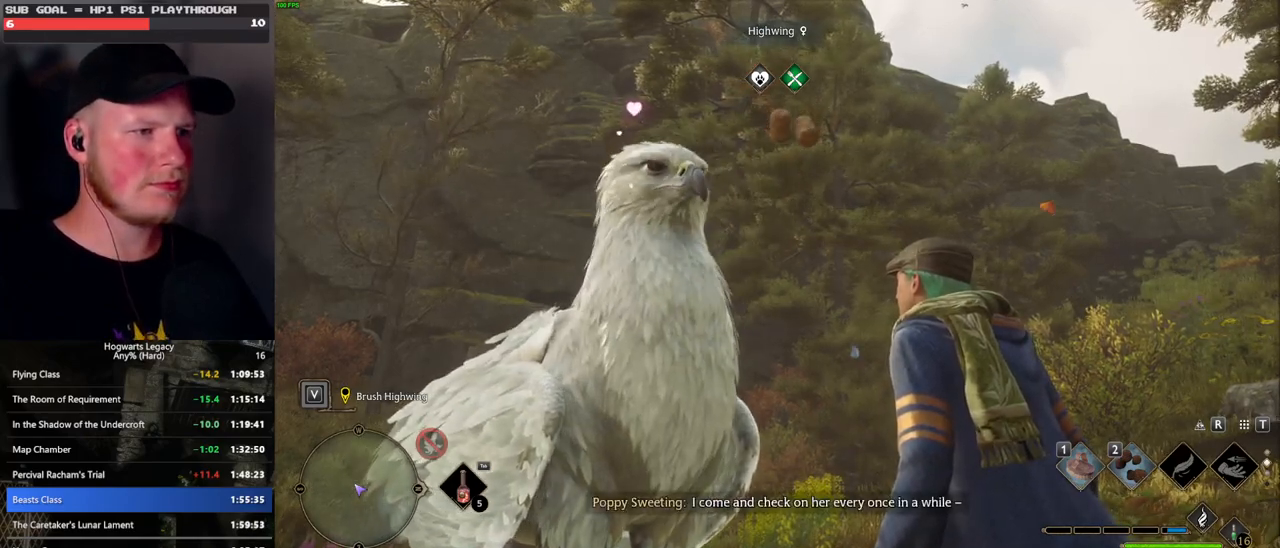
{"keys": ["1"], "mouse": [], "events": [[50, "1", "down"], [116, "1", "up"], [183, "1", "down"], [250, "1", "up"], [333, "1", "down"], [400, "1", "up"], [500, "1", "down"]]}
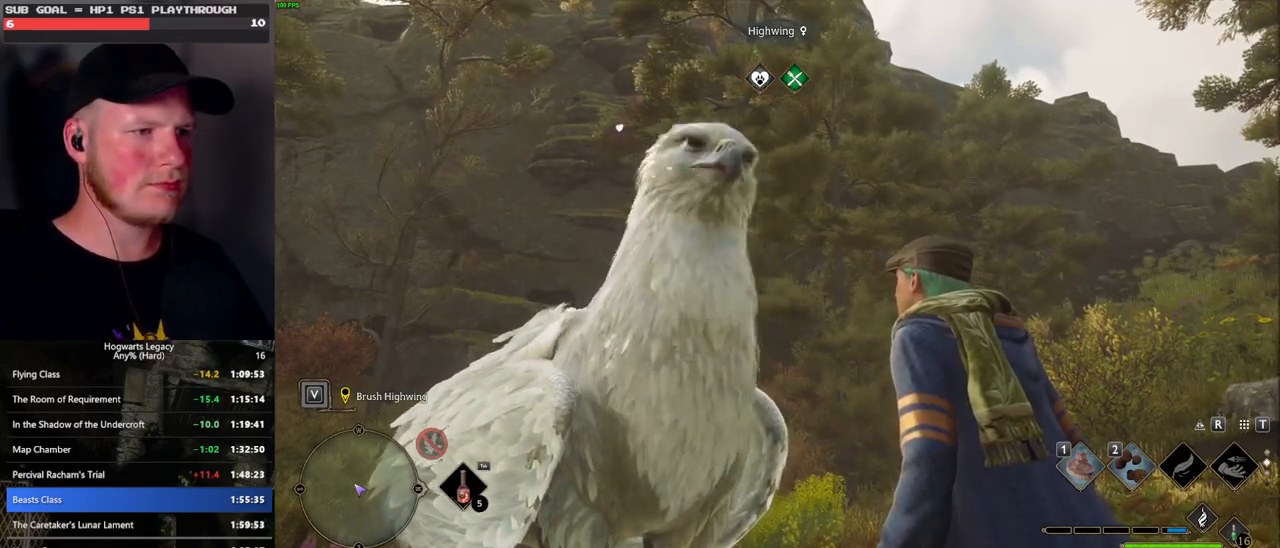
{"keys": ["1"], "mouse": [], "events": [[66, "1", "up"], [166, "1", "down"], [233, "1", "up"], [316, "1", "down"], [383, "1", "up"], [466, "1", "down"]]}
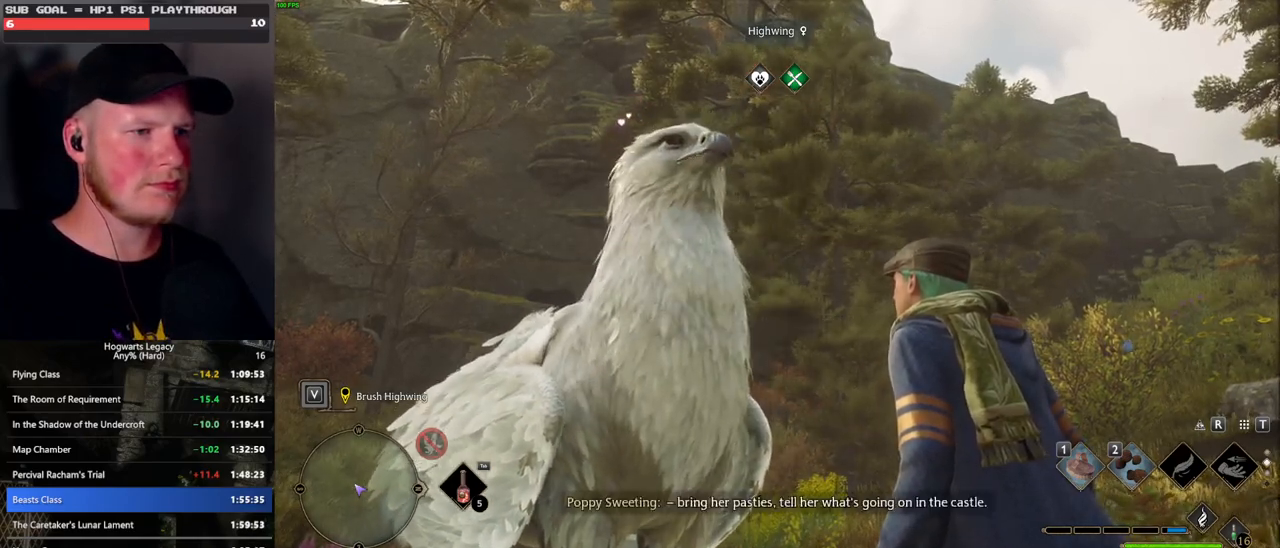
{"keys": [], "mouse": [], "events": [[33, "1", "up"], [100, "1", "down"], [166, "1", "up"], [233, "1", "down"], [300, "1", "up"], [383, "1", "down"], [450, "1", "up"]]}
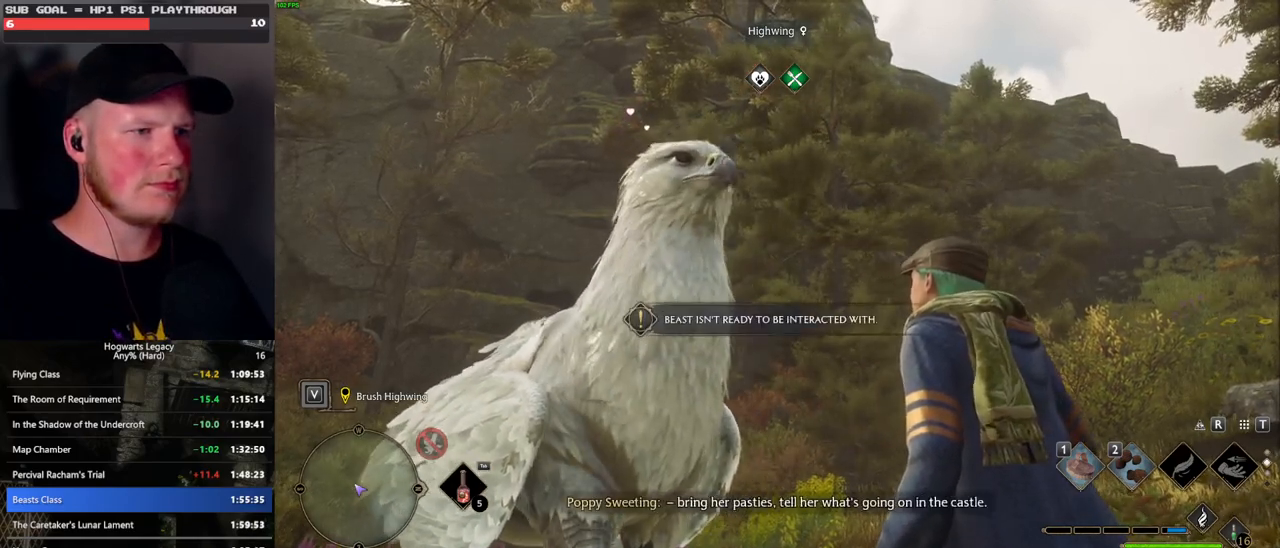
{"keys": [], "mouse": [], "events": [[50, "1", "down"], [116, "1", "up"], [200, "1", "down"], [283, "1", "up"], [366, "1", "down"], [433, "1", "up"]]}
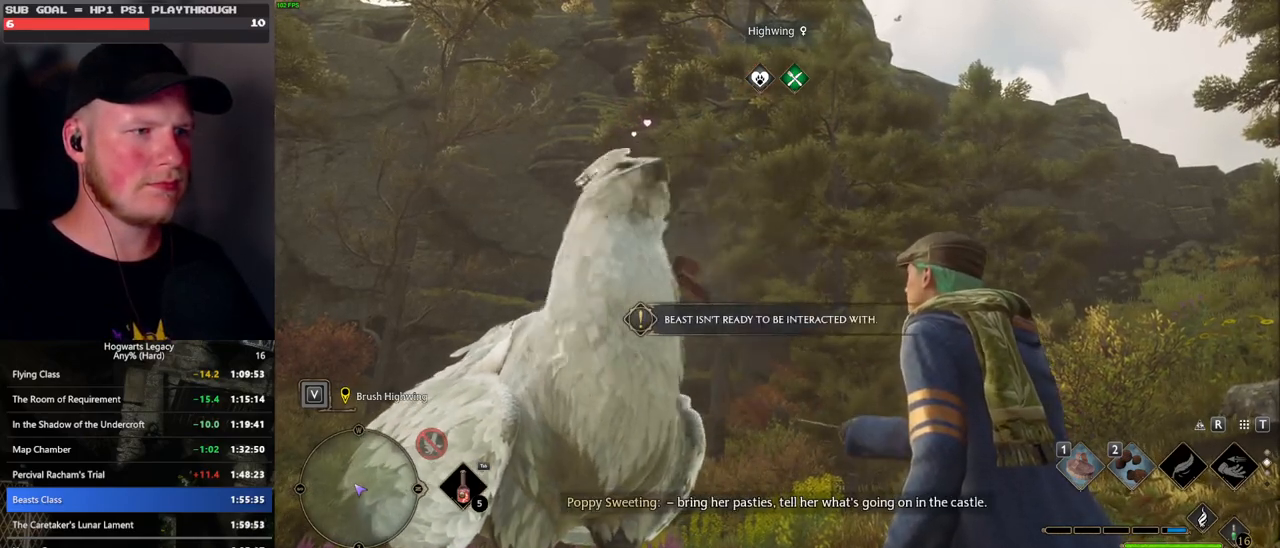
{"keys": [], "mouse": [], "events": [[33, "1", "down"], [100, "1", "up"]]}